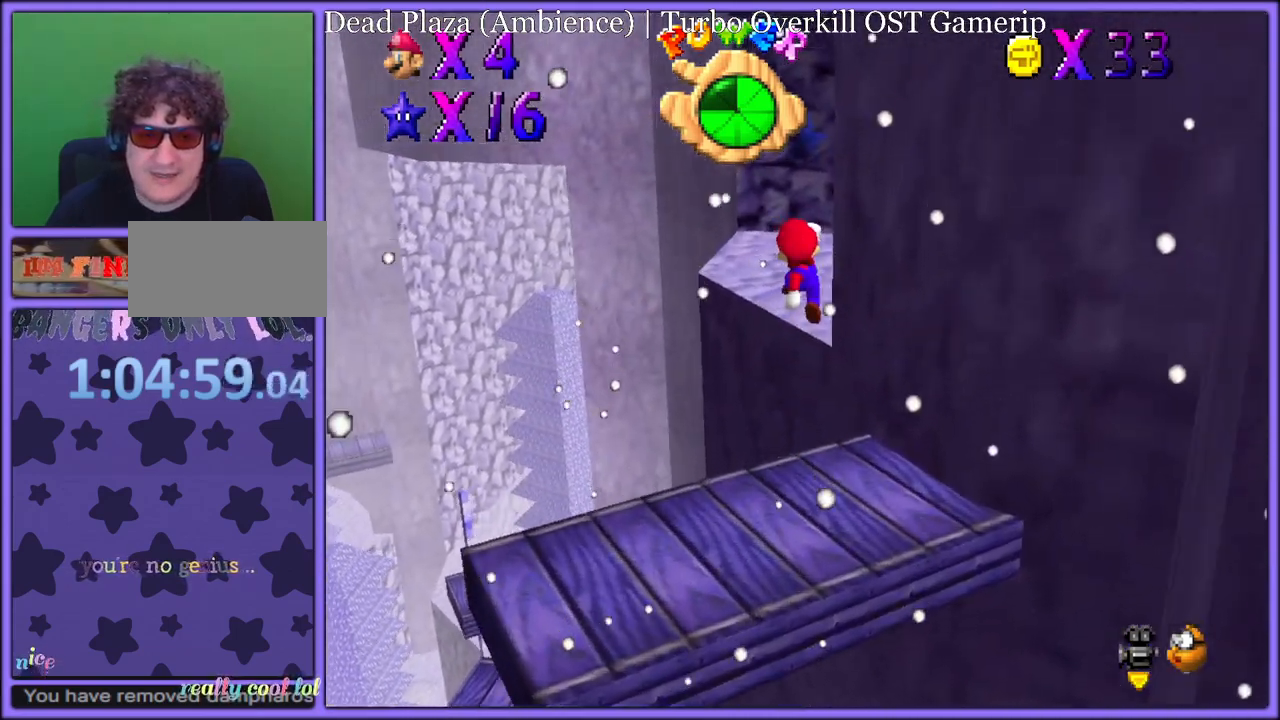
Gameplay with a controller (Nintendo layout); each line is a JSON object with the inputs held at the frame after it (dt_ms = milliseconds from this image to that frame). "button_events" lists button changes between this image and that frame as [ms after this image, input, new state], when the widget could be followed in between (sticks are given only as held states). Not read: L1 L3 R3.
{"dt_ms": 500, "buttons": [], "left_stick": "center", "button_events": [[100, "C_LEFT", "down"], [233, "C_LEFT", "up"]]}
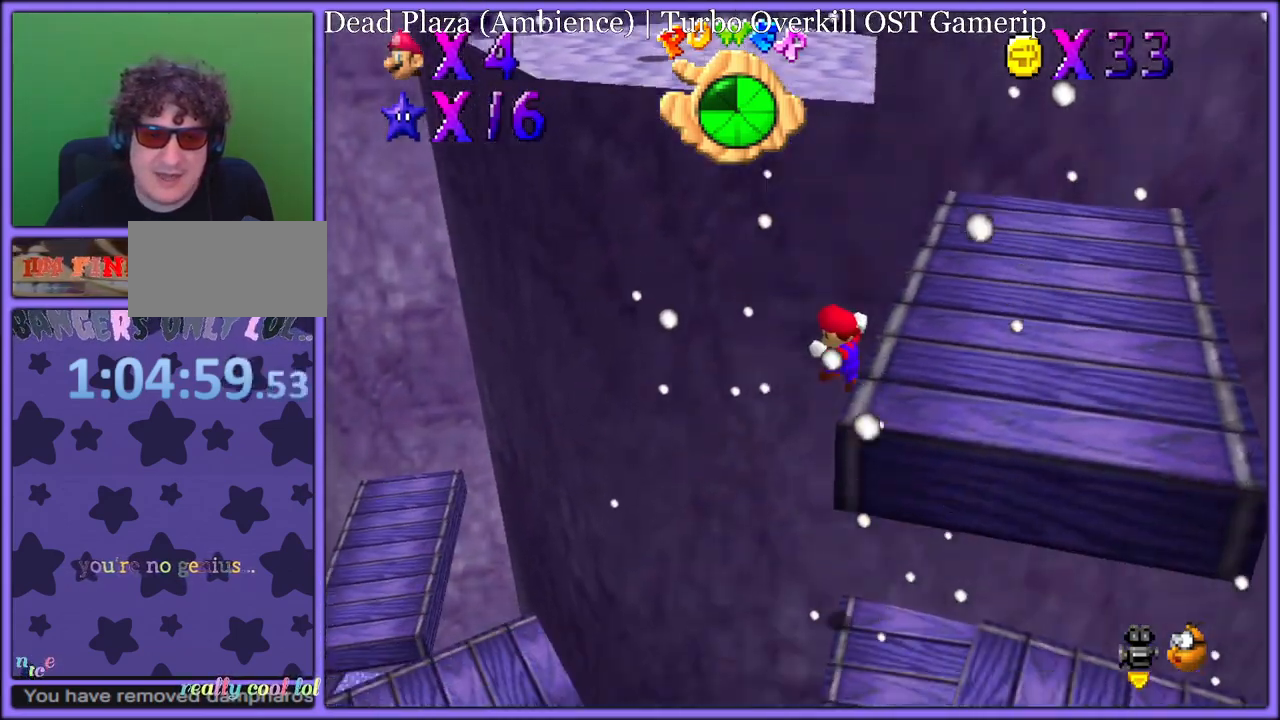
{"dt_ms": 500, "buttons": [], "left_stick": "left", "button_events": [[250, "C_RIGHT", "down"], [350, "C_RIGHT", "up"]]}
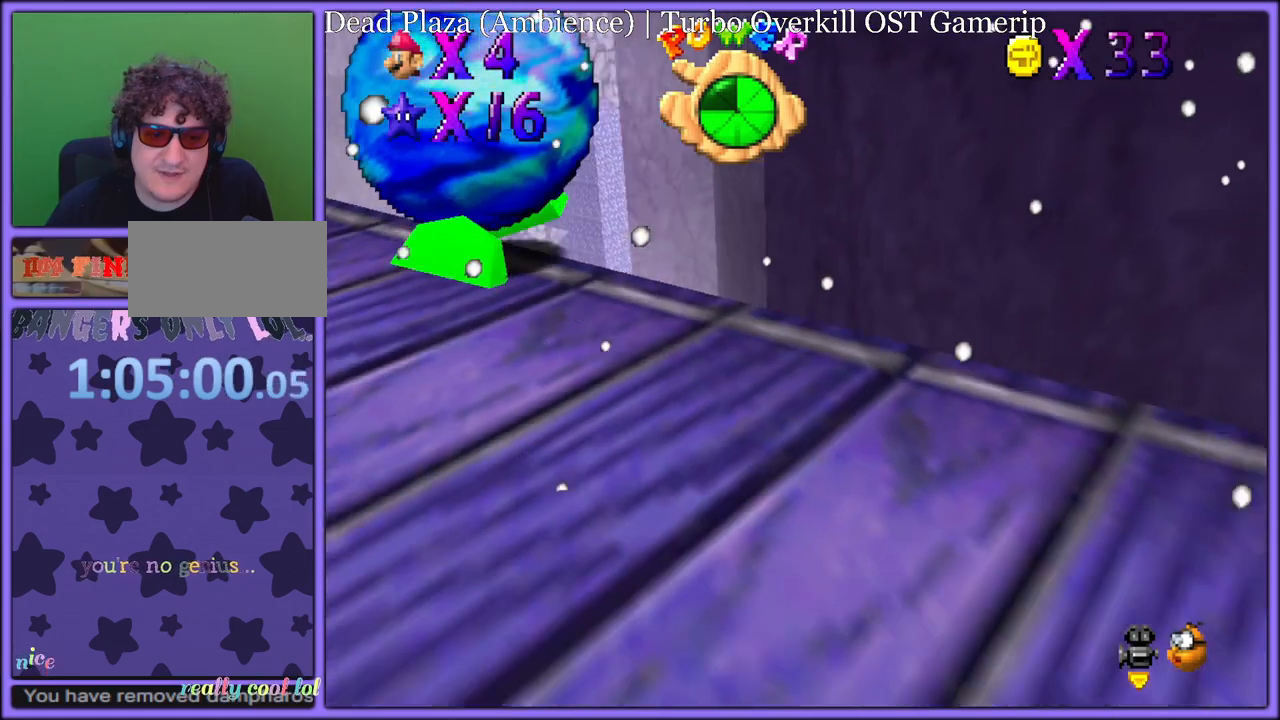
{"dt_ms": 500, "buttons": ["A", "R1"], "left_stick": "up-left", "button_events": [[317, "A", "down"], [400, "R1", "down"]]}
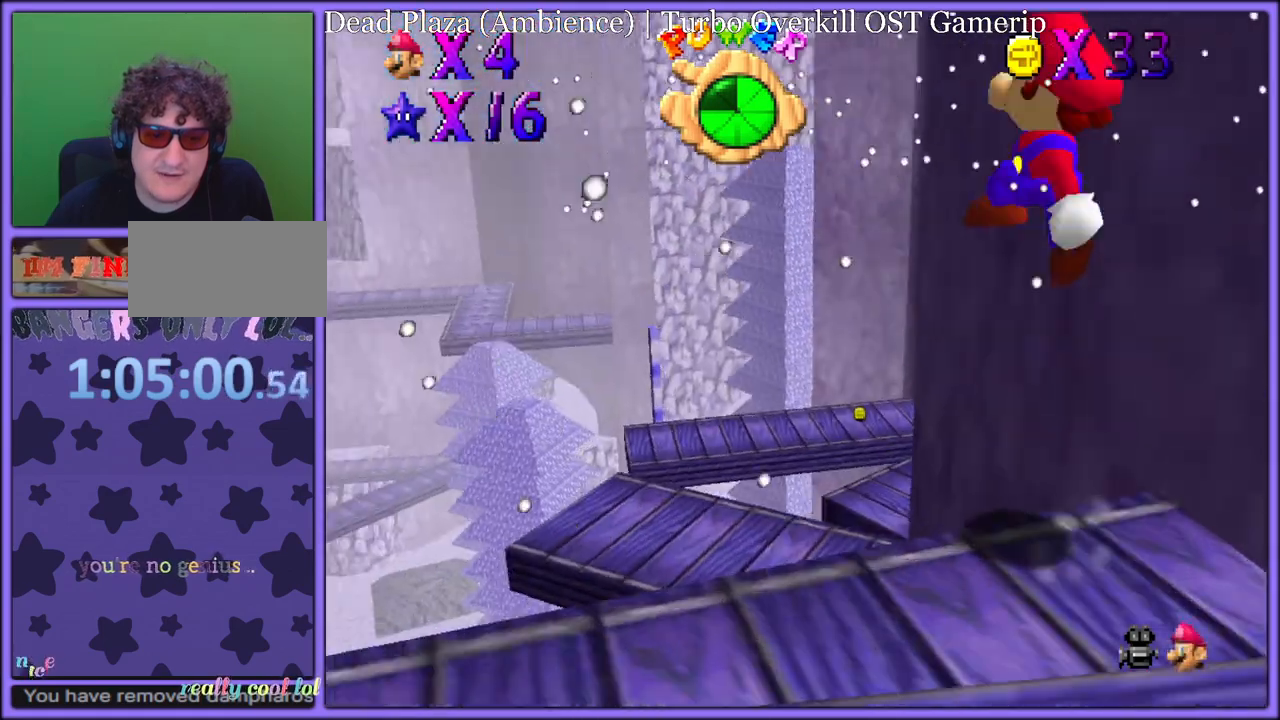
{"dt_ms": 500, "buttons": ["C_DOWN", "C_RIGHT"], "left_stick": "up", "button_events": [[217, "A", "up"], [283, "R1", "up"], [417, "C_RIGHT", "down"], [433, "C_DOWN", "down"]]}
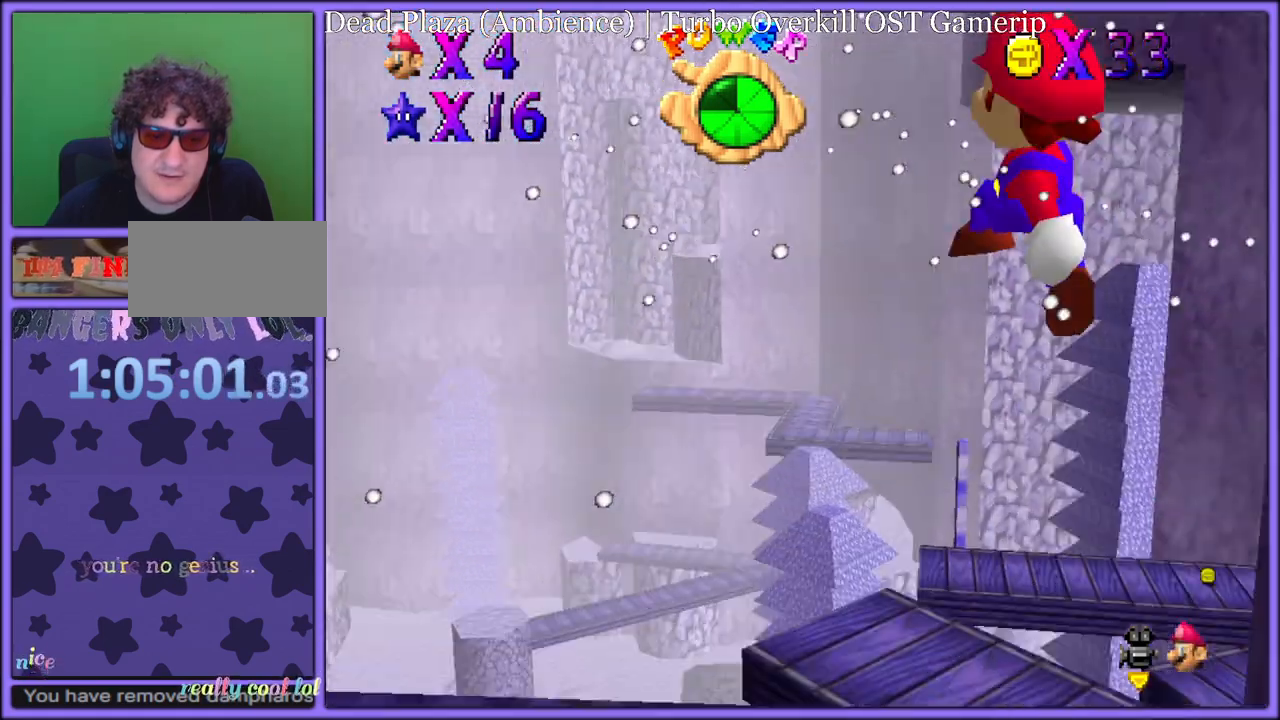
{"dt_ms": 500, "buttons": ["R1"], "left_stick": "up-right", "button_events": [[33, "C_DOWN", "up"], [33, "C_RIGHT", "up"], [233, "B", "down"], [350, "B", "up"], [450, "R1", "down"]]}
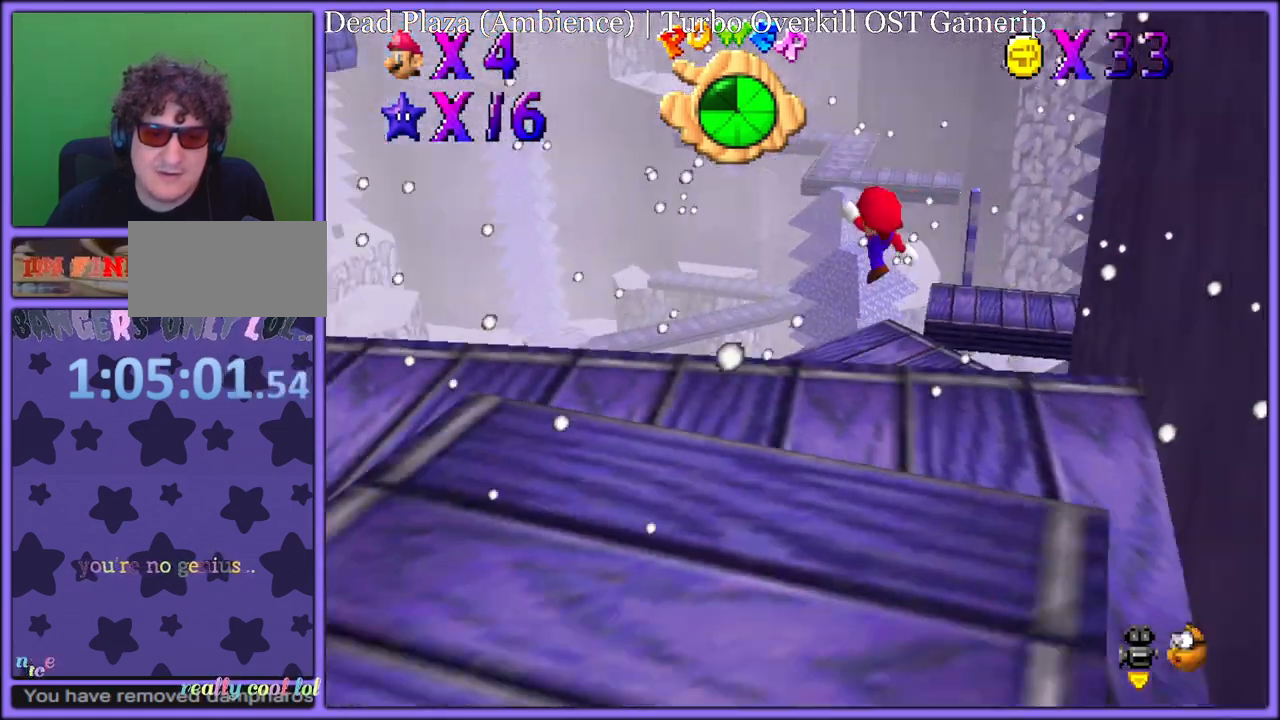
{"dt_ms": 500, "buttons": [], "left_stick": "right", "button_events": [[67, "R1", "up"], [283, "C_RIGHT", "down"], [417, "C_RIGHT", "up"]]}
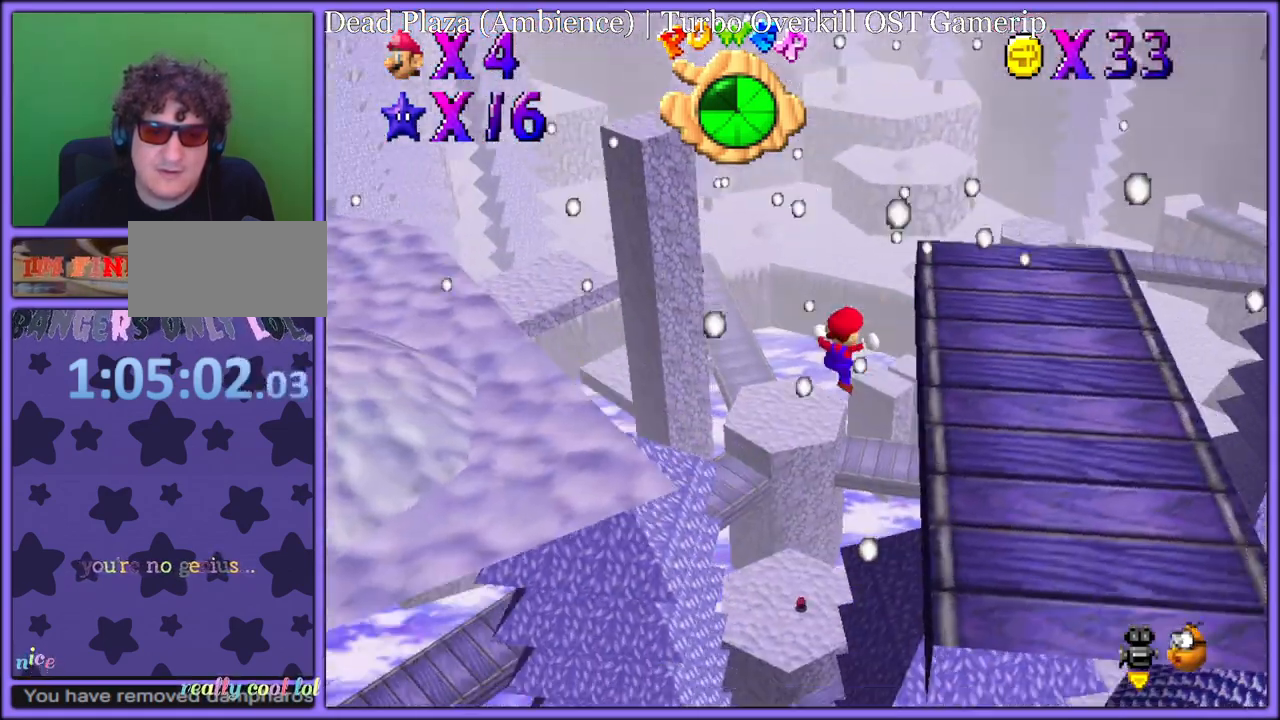
{"dt_ms": 500, "buttons": [], "left_stick": "up-right", "button_events": []}
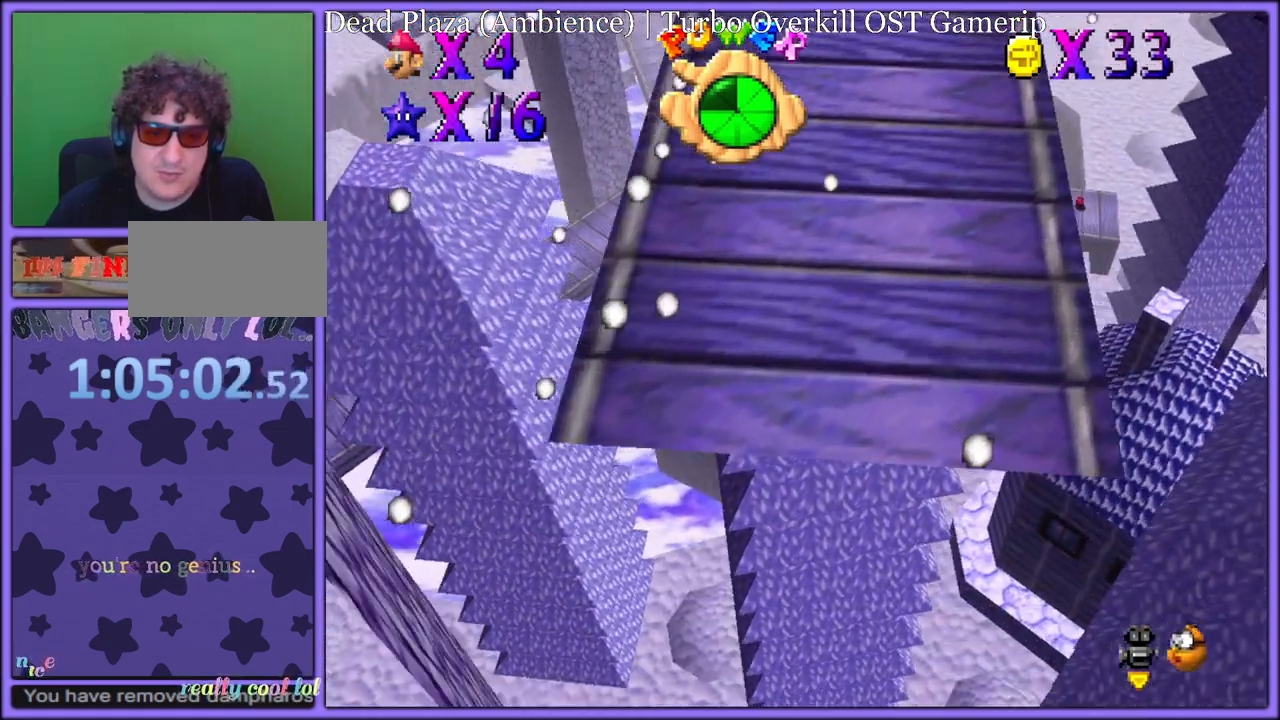
{"dt_ms": 500, "buttons": [], "left_stick": "up-right", "button_events": [[83, "R1", "down"], [217, "R1", "up"]]}
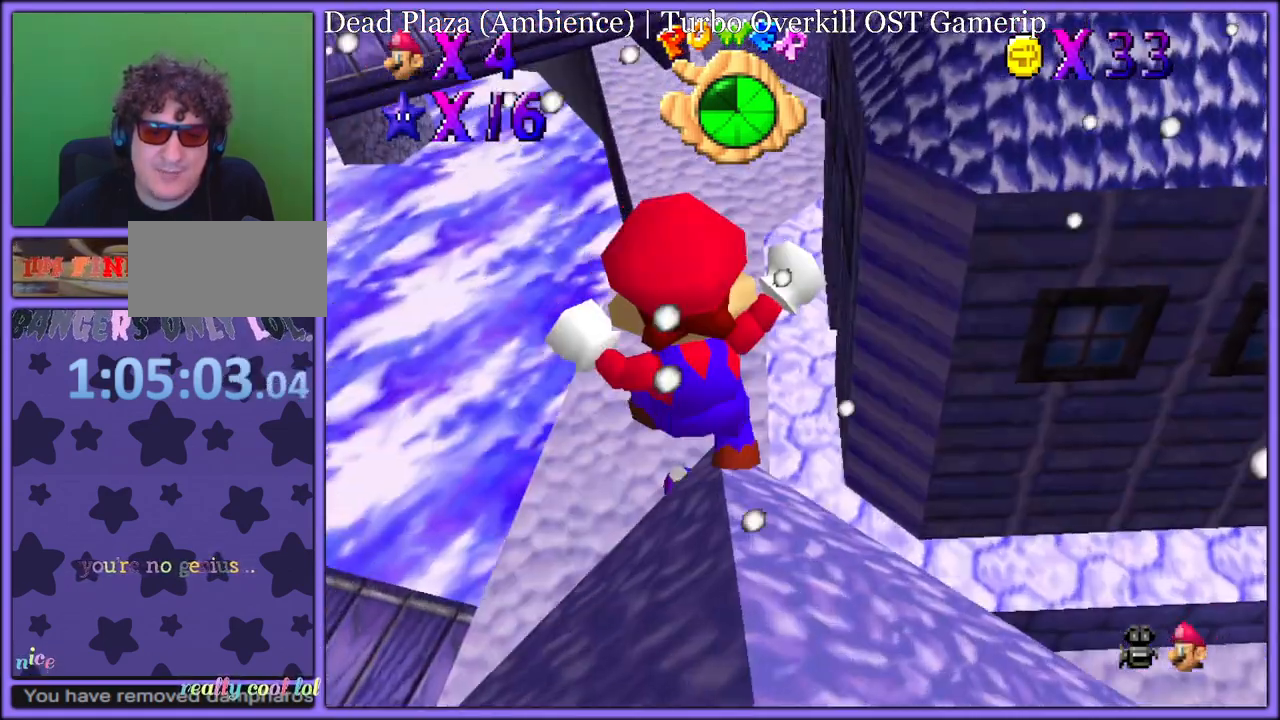
{"dt_ms": 500, "buttons": ["R1"], "left_stick": "up", "button_events": [[483, "R1", "down"]]}
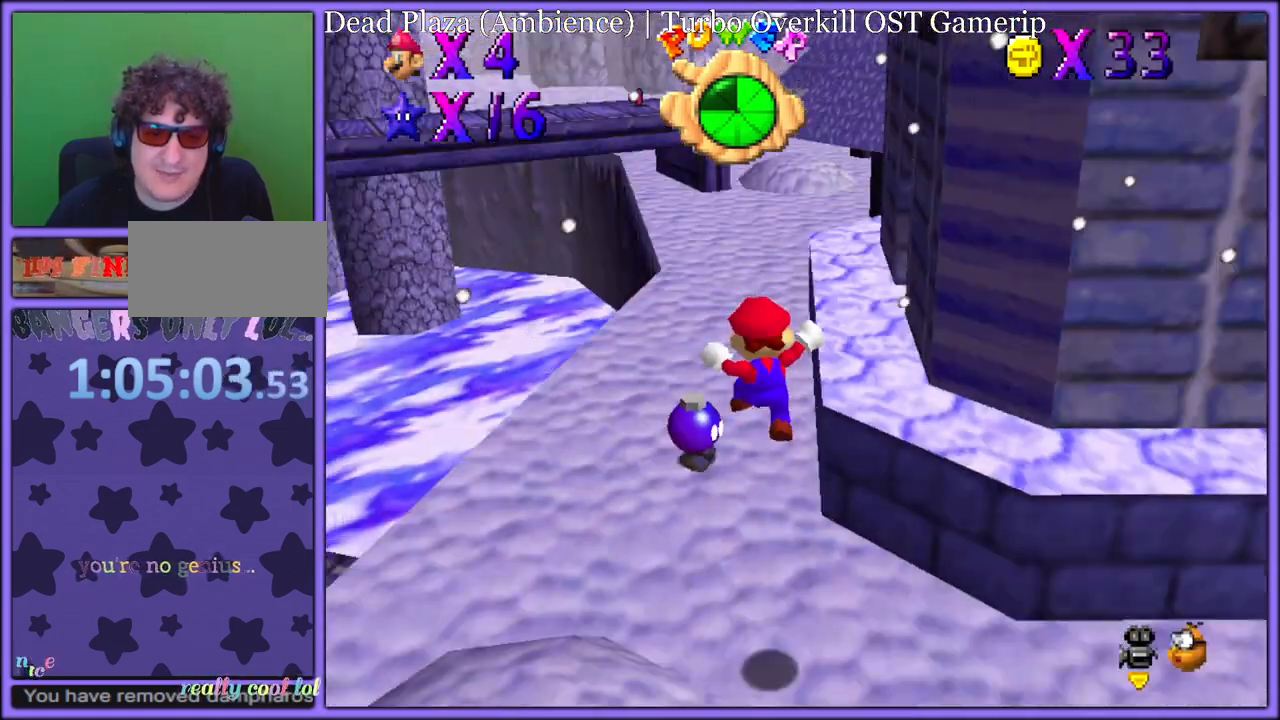
{"dt_ms": 500, "buttons": [], "left_stick": "up-left", "button_events": [[83, "R1", "up"], [317, "B", "down"], [400, "B", "up"]]}
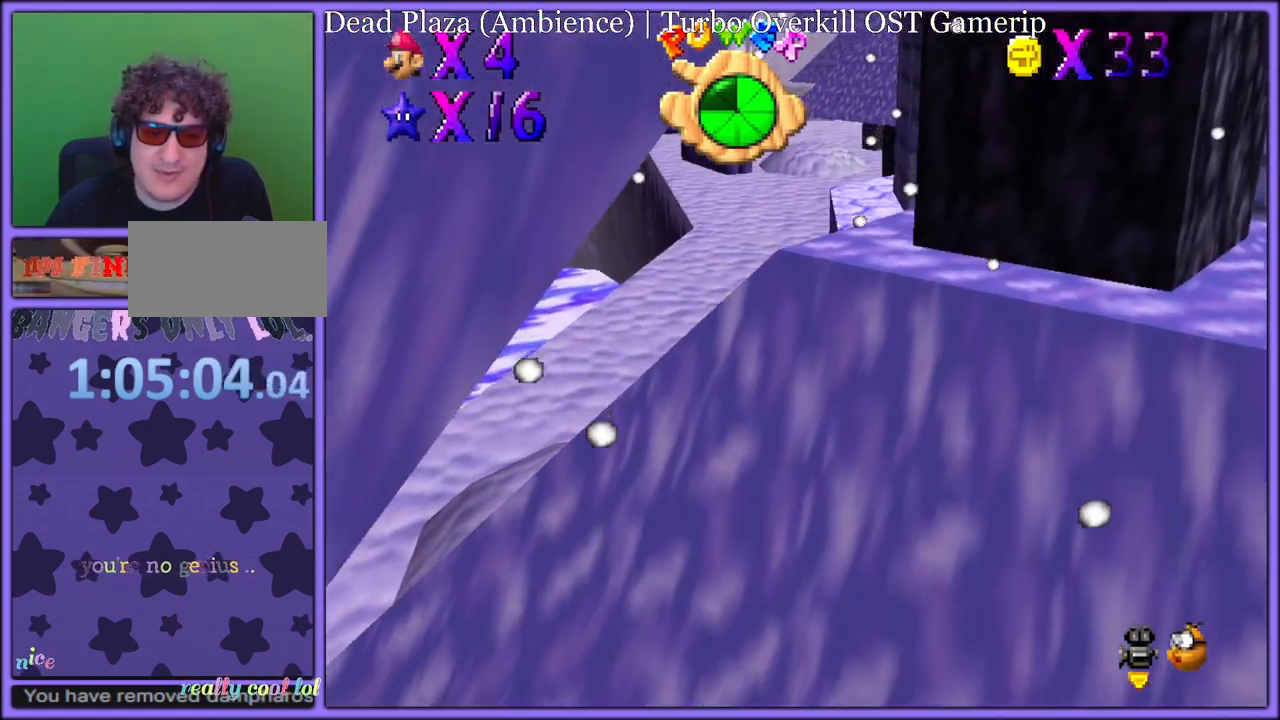
{"dt_ms": 500, "buttons": ["A", "B"], "left_stick": "center", "button_events": [[50, "C_LEFT", "down"], [183, "C_LEFT", "up"], [217, "B", "down"], [267, "A", "down"], [300, "B", "up"], [350, "A", "up"], [350, "B", "down"], [433, "A", "down"]]}
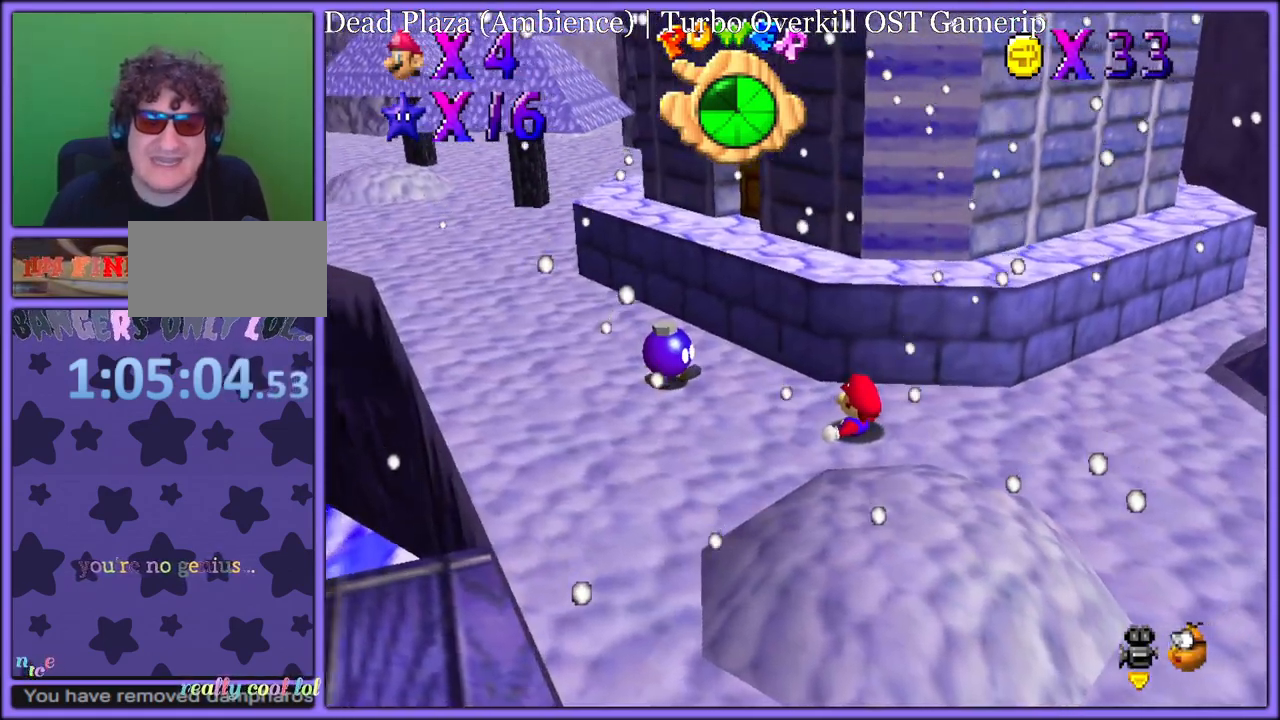
{"dt_ms": 1000, "buttons": ["A", "B"], "left_stick": "center", "button_events": [[17, "A", "up"], [83, "A", "down"], [167, "A", "up"], [233, "A", "down"], [250, "C_DOWN", "down"], [283, "A", "up"], [283, "C_DOWN", "up"], [350, "A", "down"], [433, "A", "up"], [467, "C_RIGHT", "down"], [483, "A", "down"], [550, "A", "up"], [583, "C_RIGHT", "up"], [617, "A", "down"], [633, "B", "up"], [683, "B", "down"], [683, "C_RIGHT", "down"], [700, "A", "up"], [750, "A", "down"], [750, "B", "up"], [750, "C_RIGHT", "up"], [800, "B", "down"], [833, "A", "up"], [883, "A", "down"], [967, "A", "up"], [1000, "A", "down"]]}
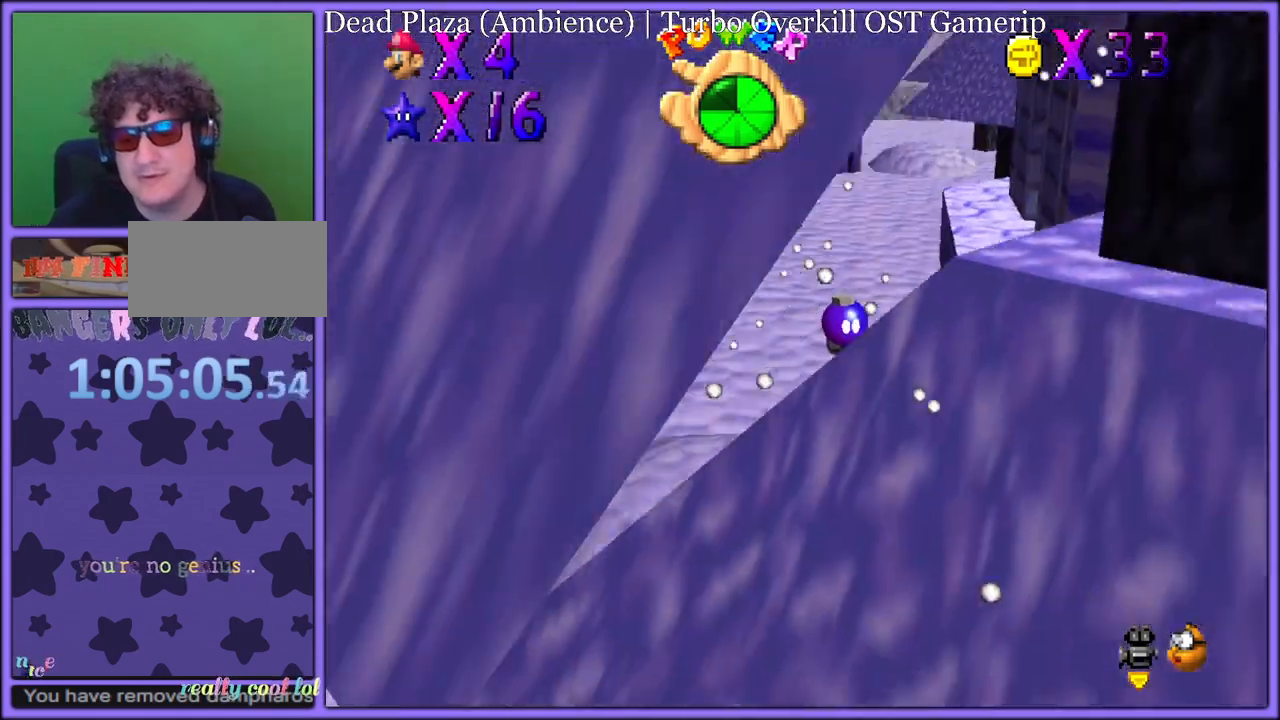
{"dt_ms": 500, "buttons": [], "left_stick": "left", "button_events": [[67, "A", "up"], [133, "A", "down"], [183, "A", "up"], [233, "A", "down"], [300, "A", "up"], [350, "A", "down"], [367, "B", "up"], [417, "B", "down"], [433, "A", "up"], [467, "B", "up"]]}
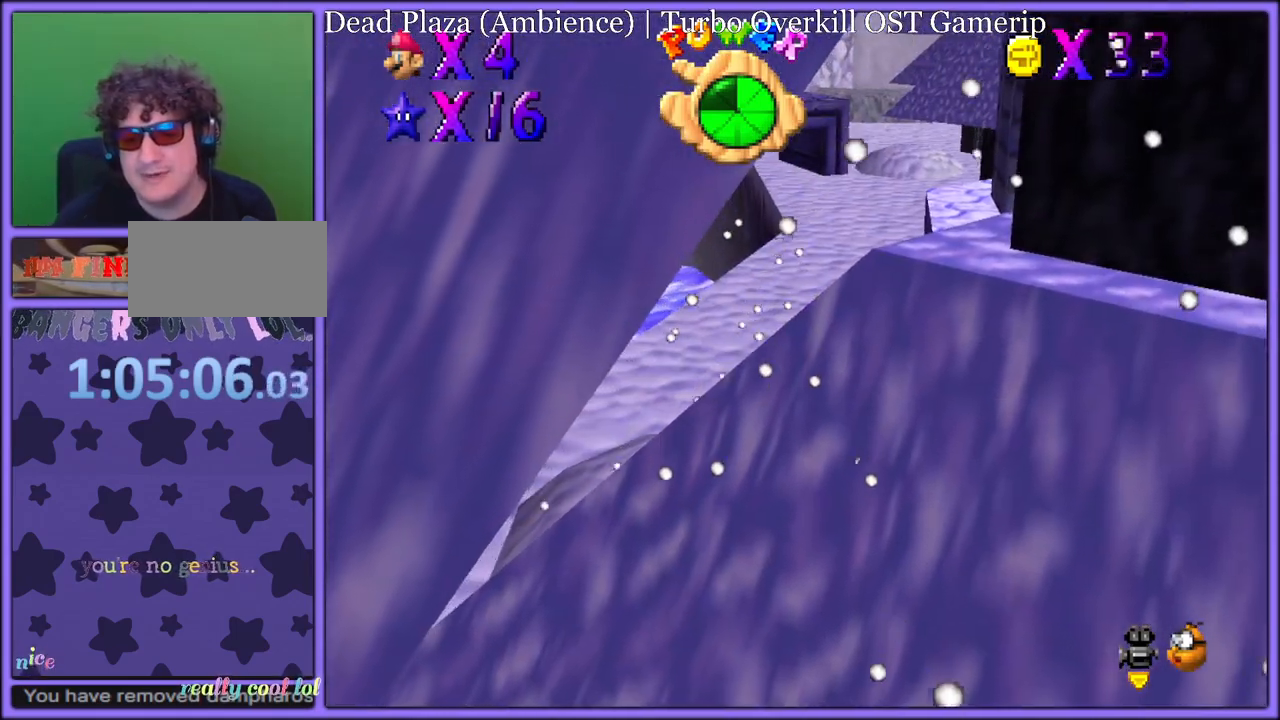
{"dt_ms": 500, "buttons": ["R1"], "left_stick": "up-left", "button_events": [[117, "C_RIGHT", "down"], [233, "C_RIGHT", "up"], [300, "C_RIGHT", "down"], [467, "C_RIGHT", "up"], [483, "R1", "down"]]}
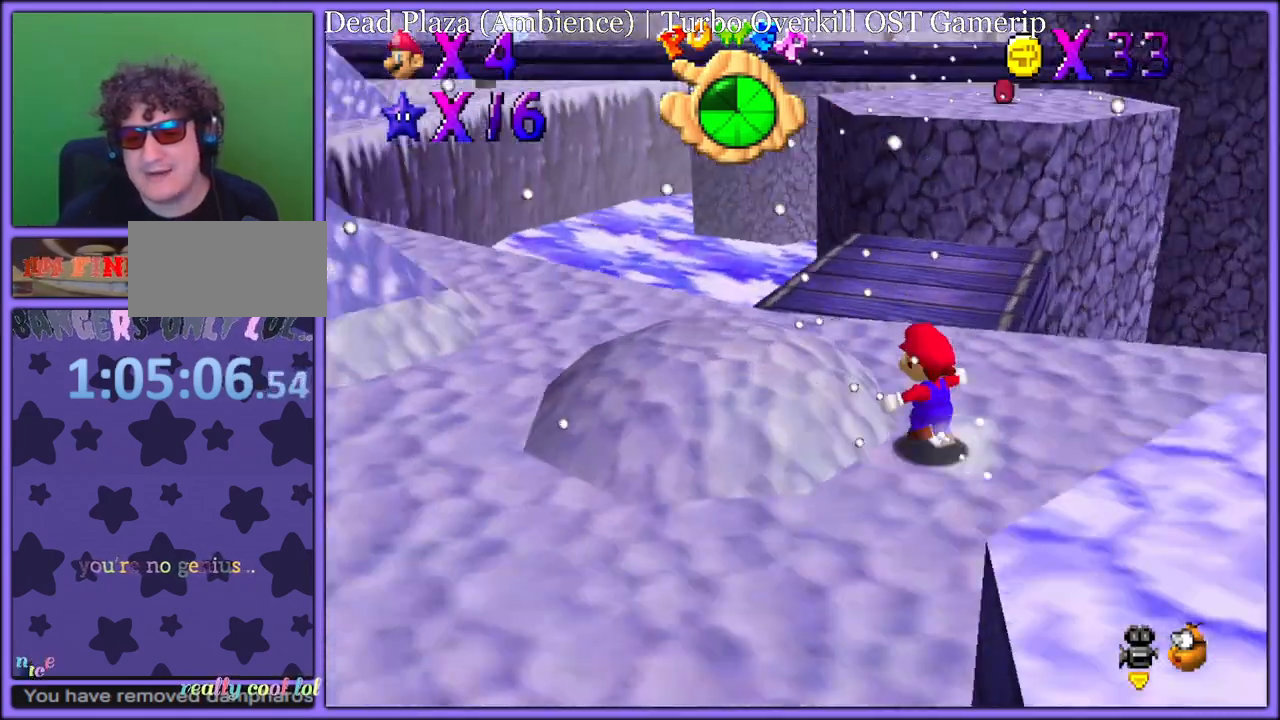
{"dt_ms": 500, "buttons": [], "left_stick": "up-left", "button_events": [[117, "R1", "up"]]}
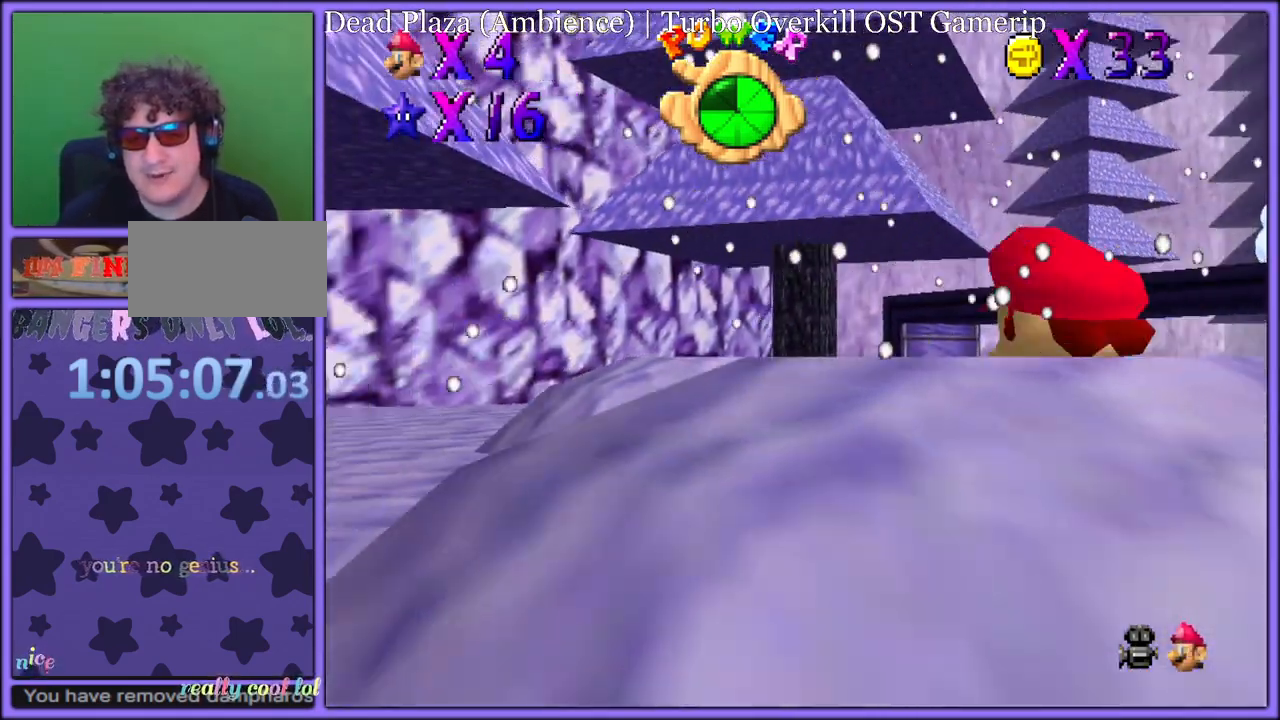
{"dt_ms": 500, "buttons": [], "left_stick": "up", "button_events": [[367, "B", "down"], [367, "R1", "down"], [483, "B", "up"], [500, "R1", "up"]]}
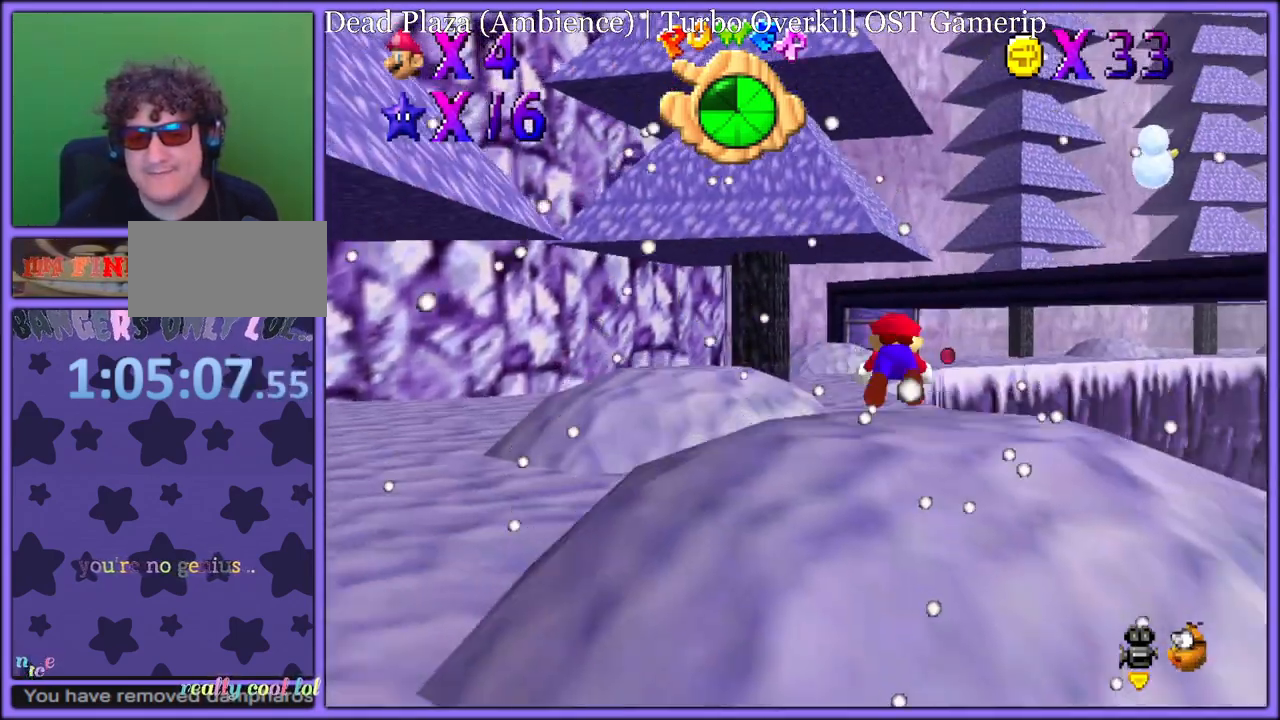
{"dt_ms": 500, "buttons": [], "left_stick": "up", "button_events": [[233, "A", "down"], [267, "B", "down"], [350, "A", "up"], [367, "B", "up"]]}
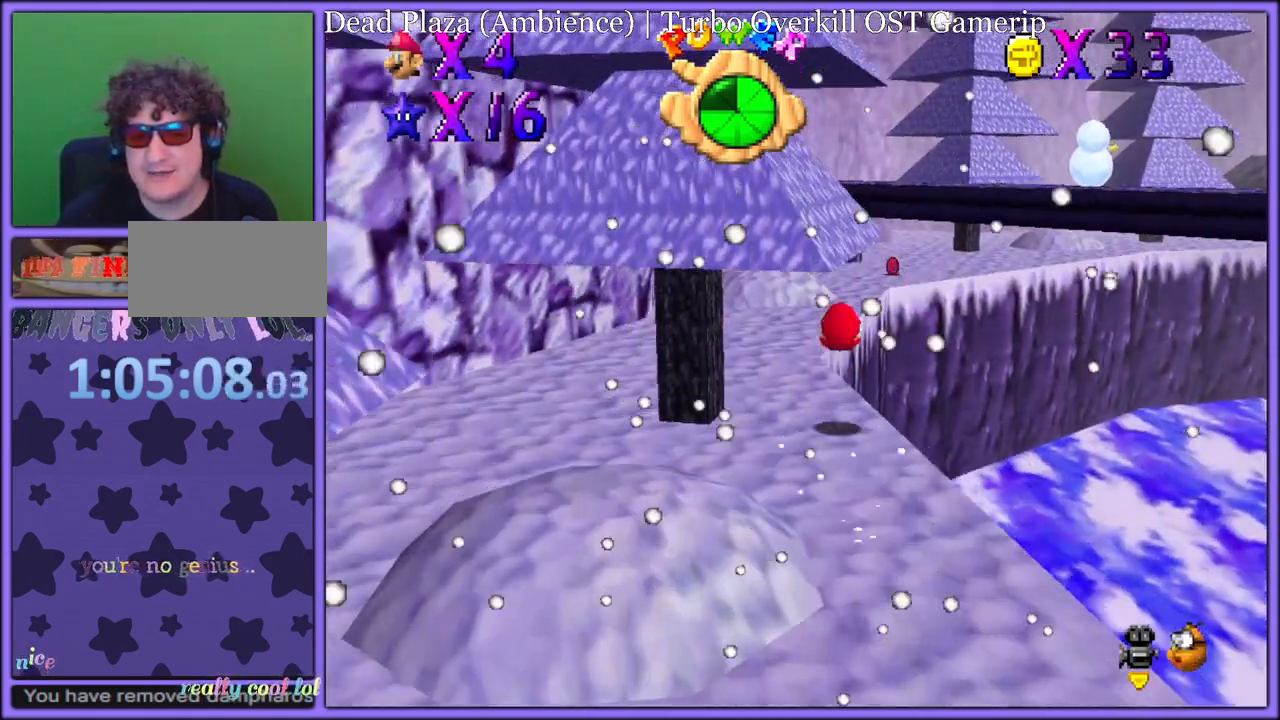
{"dt_ms": 500, "buttons": [], "left_stick": "up-left", "button_events": [[350, "B", "down"], [450, "B", "up"]]}
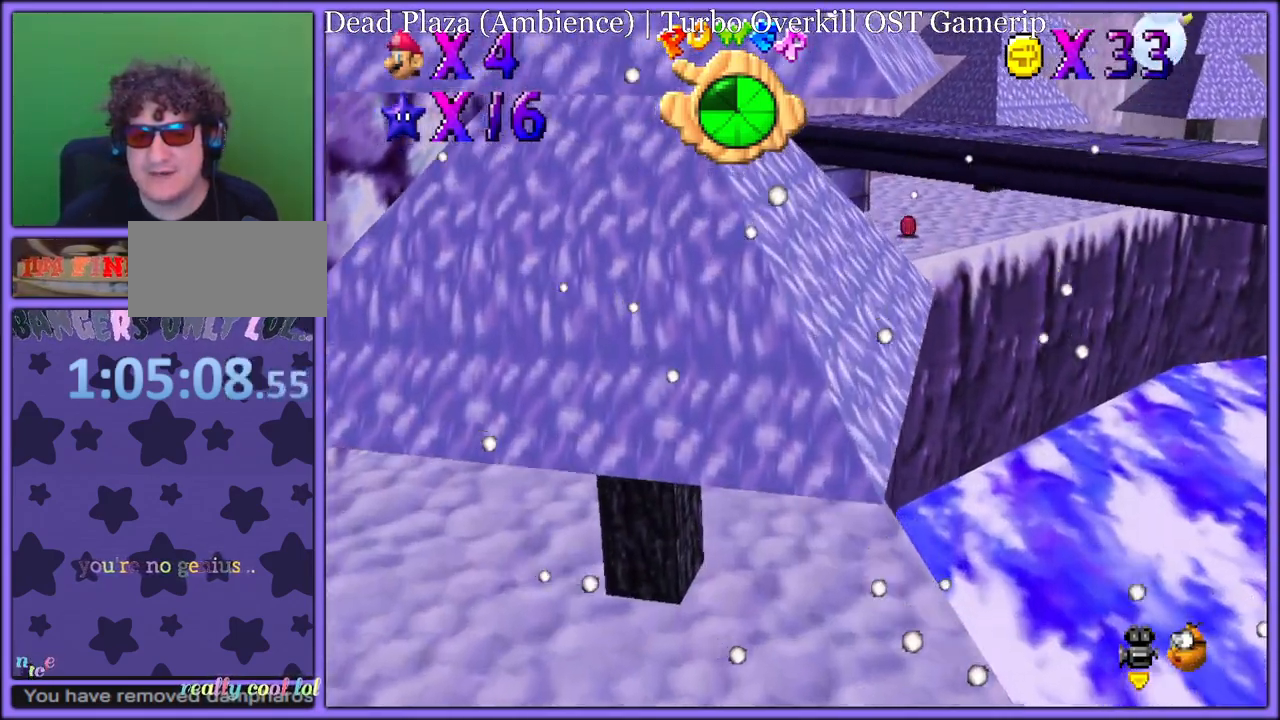
{"dt_ms": 500, "buttons": ["A"], "left_stick": "up", "button_events": [[33, "R1", "down"], [150, "R1", "up"], [467, "A", "down"]]}
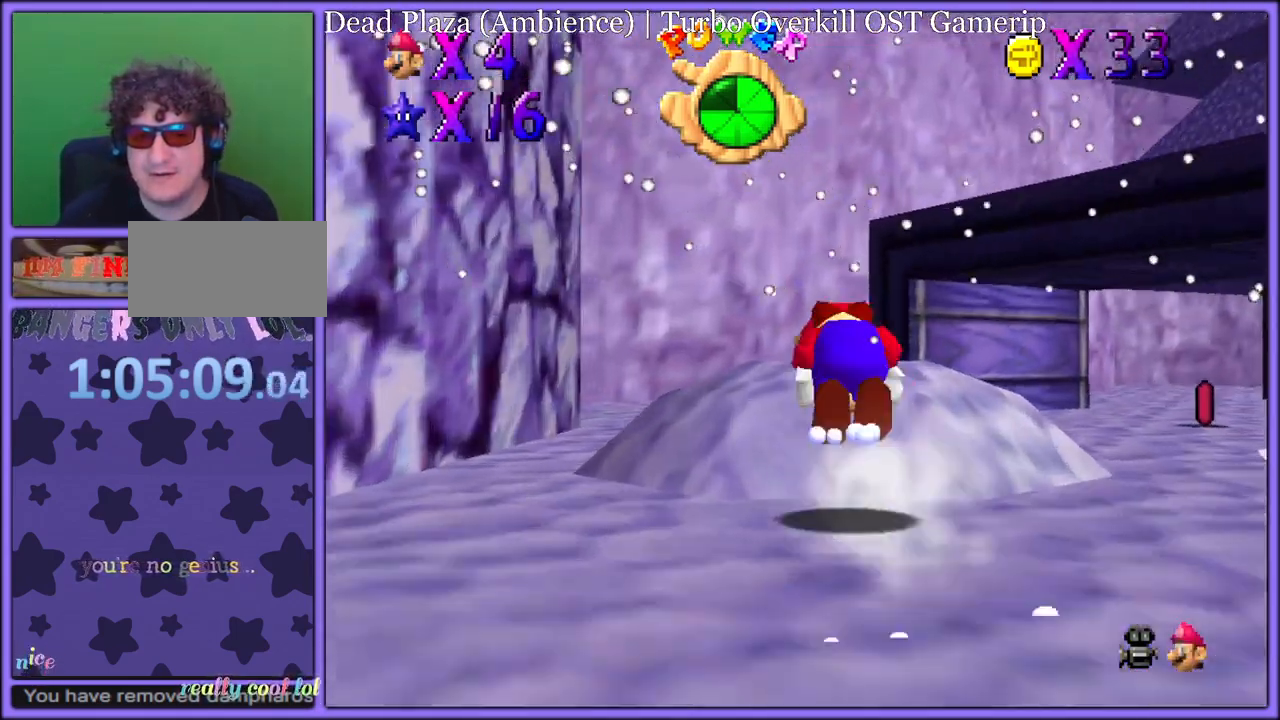
{"dt_ms": 500, "buttons": [], "left_stick": "up-right", "button_events": [[17, "A", "up"]]}
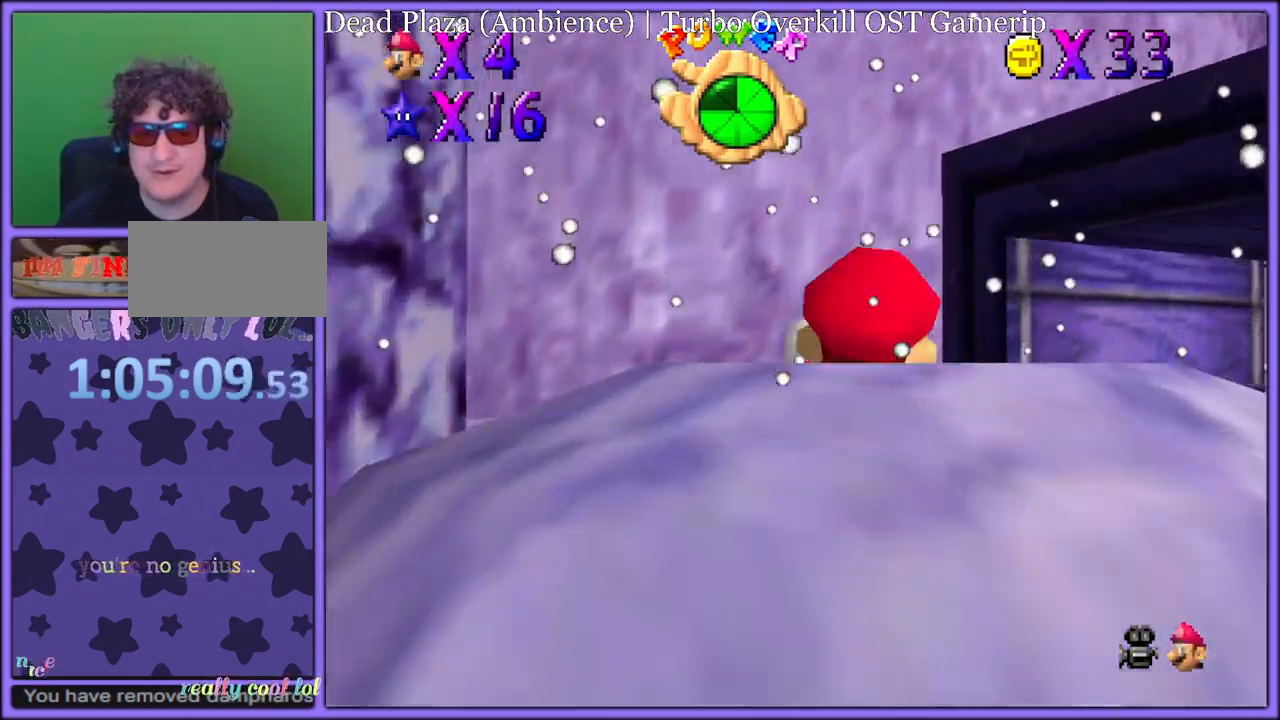
{"dt_ms": 500, "buttons": [], "left_stick": "up-right", "button_events": []}
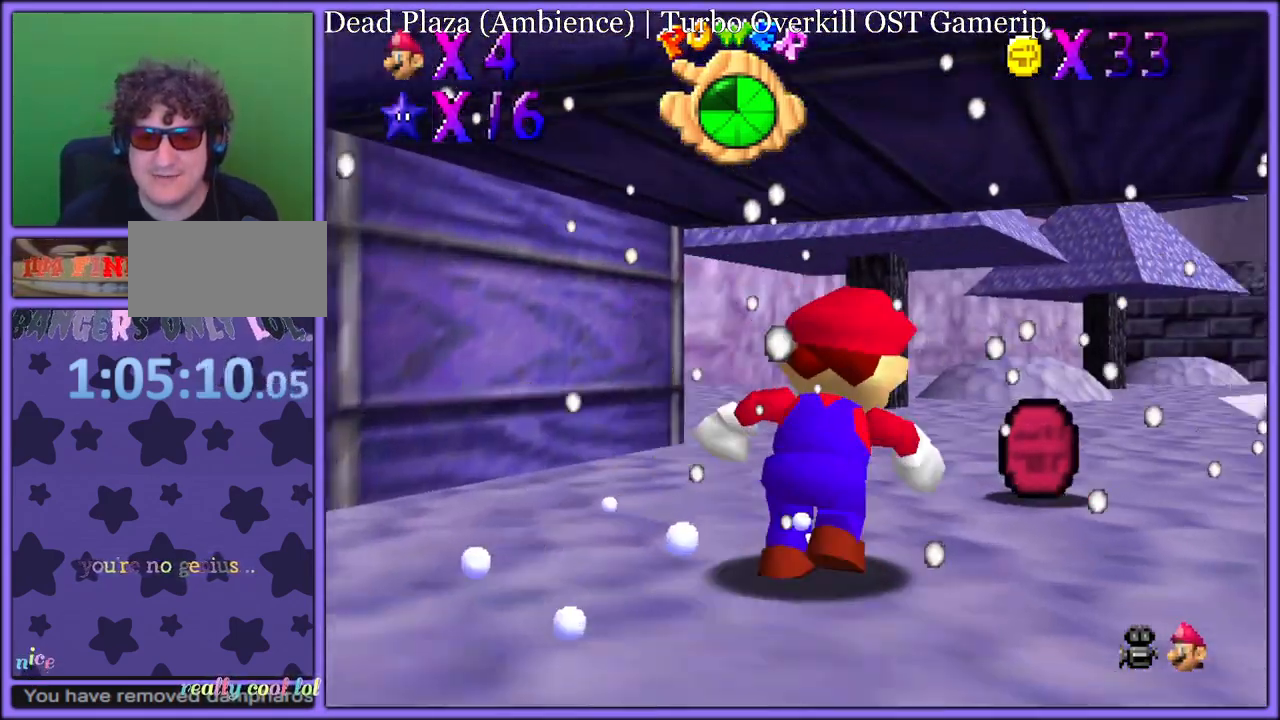
{"dt_ms": 500, "buttons": ["B"], "left_stick": "up", "button_events": [[17, "B", "down"], [150, "B", "up"], [417, "A", "down"], [450, "B", "down"], [483, "A", "up"]]}
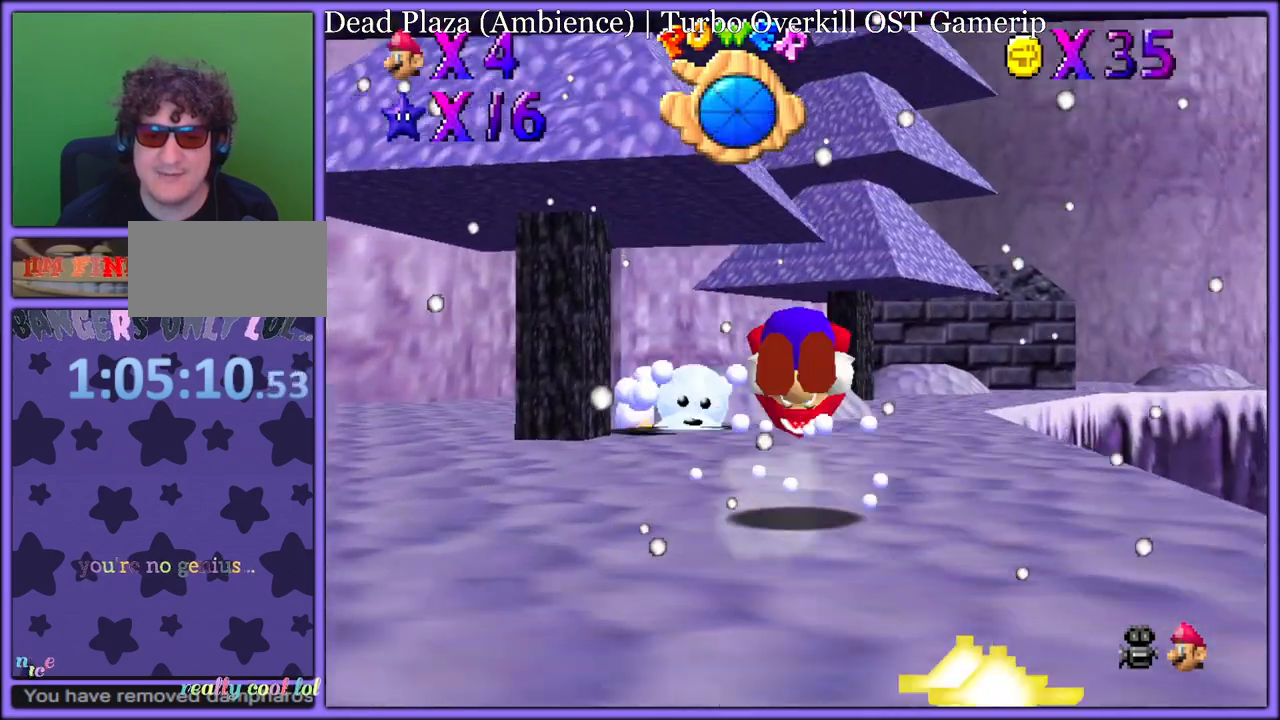
{"dt_ms": 500, "buttons": [], "left_stick": "up", "button_events": [[17, "B", "up"], [117, "A", "down"], [350, "A", "up"]]}
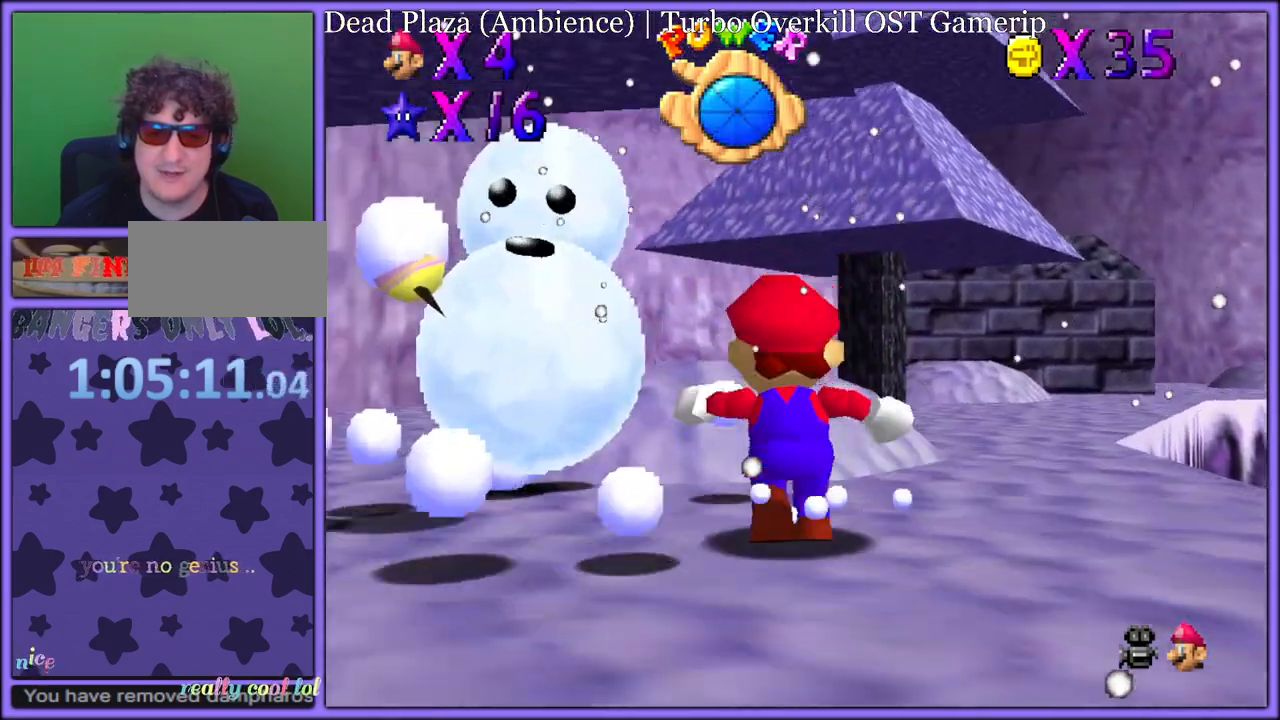
{"dt_ms": 500, "buttons": [], "left_stick": "up", "button_events": []}
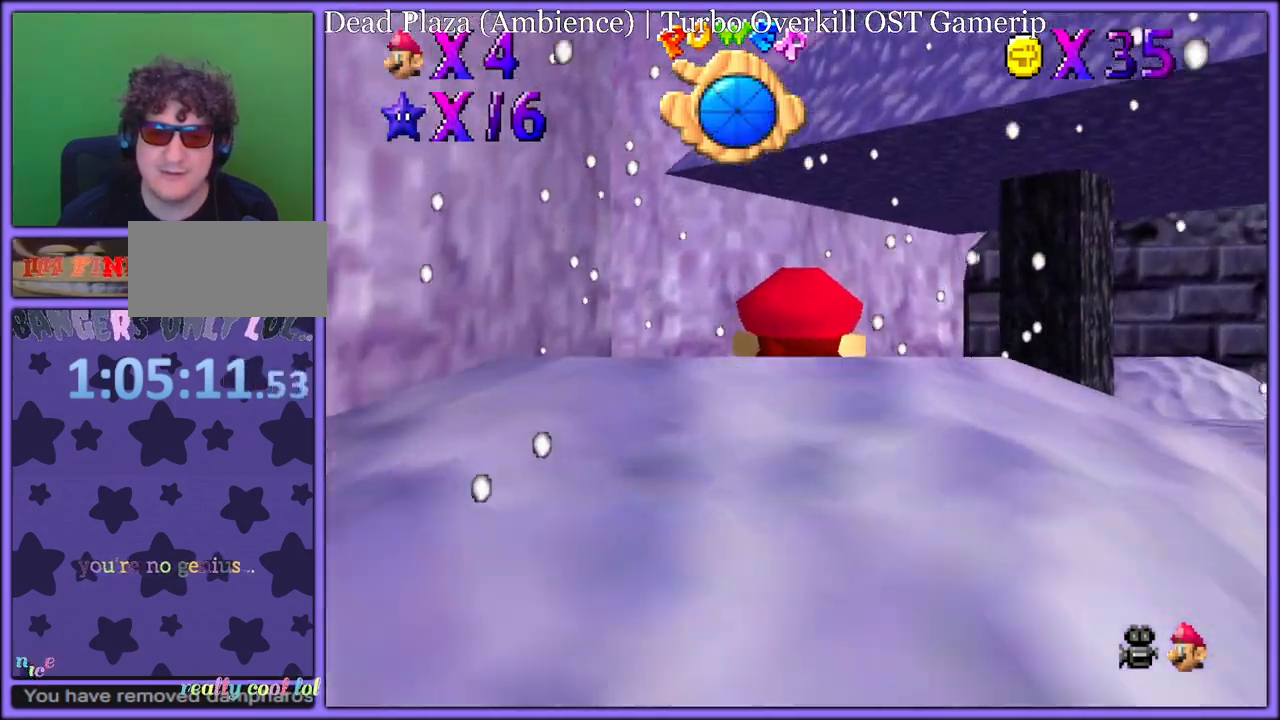
{"dt_ms": 500, "buttons": [], "left_stick": "up", "button_events": []}
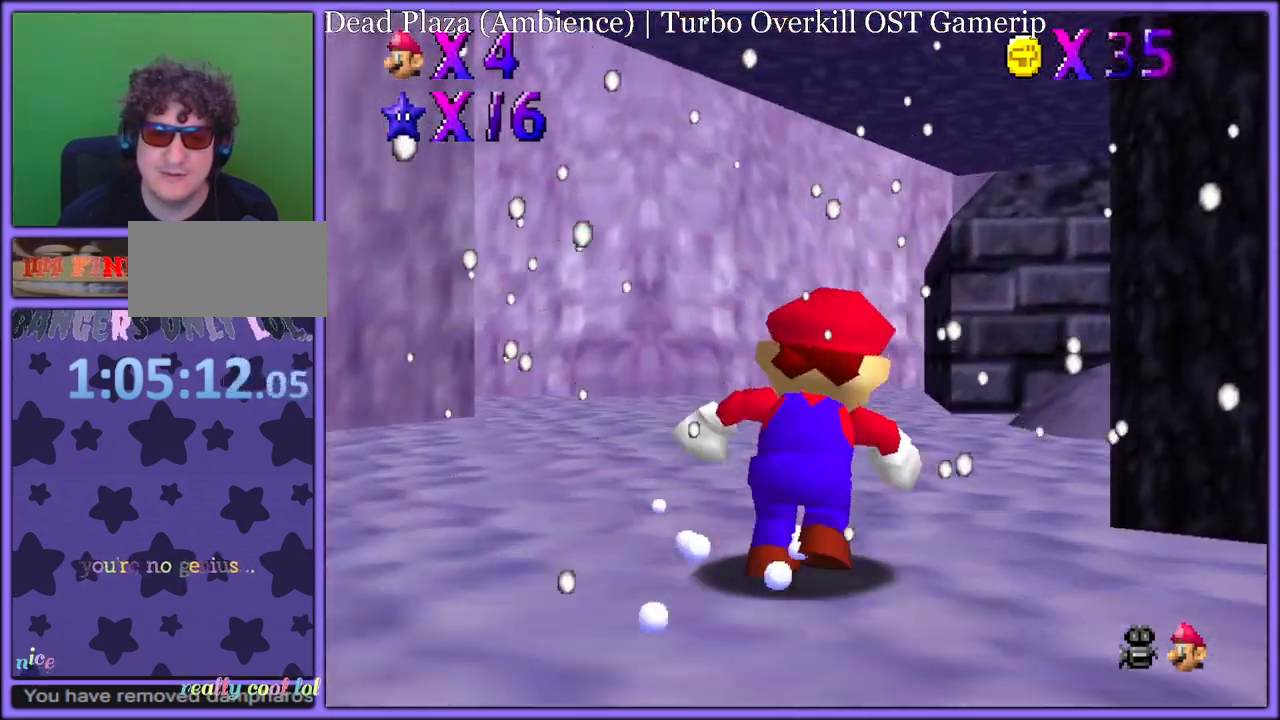
{"dt_ms": 500, "buttons": [], "left_stick": "up", "button_events": [[117, "C_LEFT", "down"], [267, "C_LEFT", "up"]]}
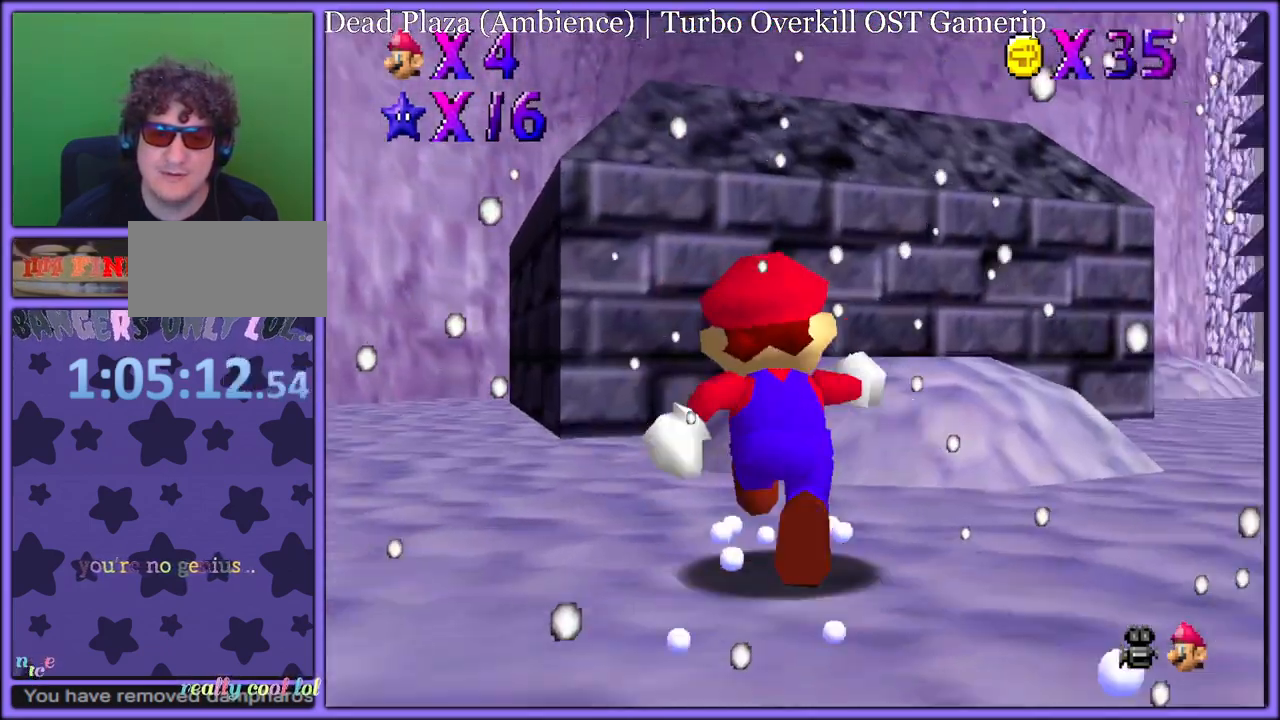
{"dt_ms": 500, "buttons": [], "left_stick": "up-right", "button_events": []}
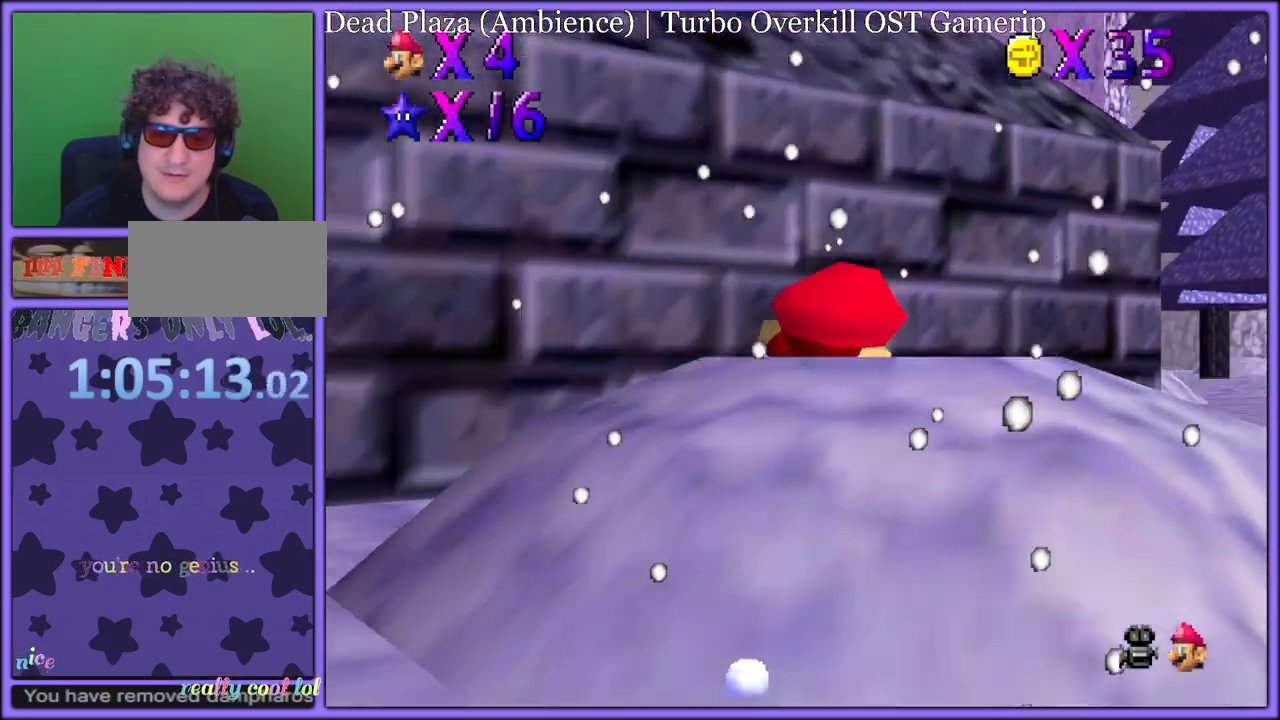
{"dt_ms": 500, "buttons": [], "left_stick": "up", "button_events": [[217, "B", "down"], [317, "B", "up"]]}
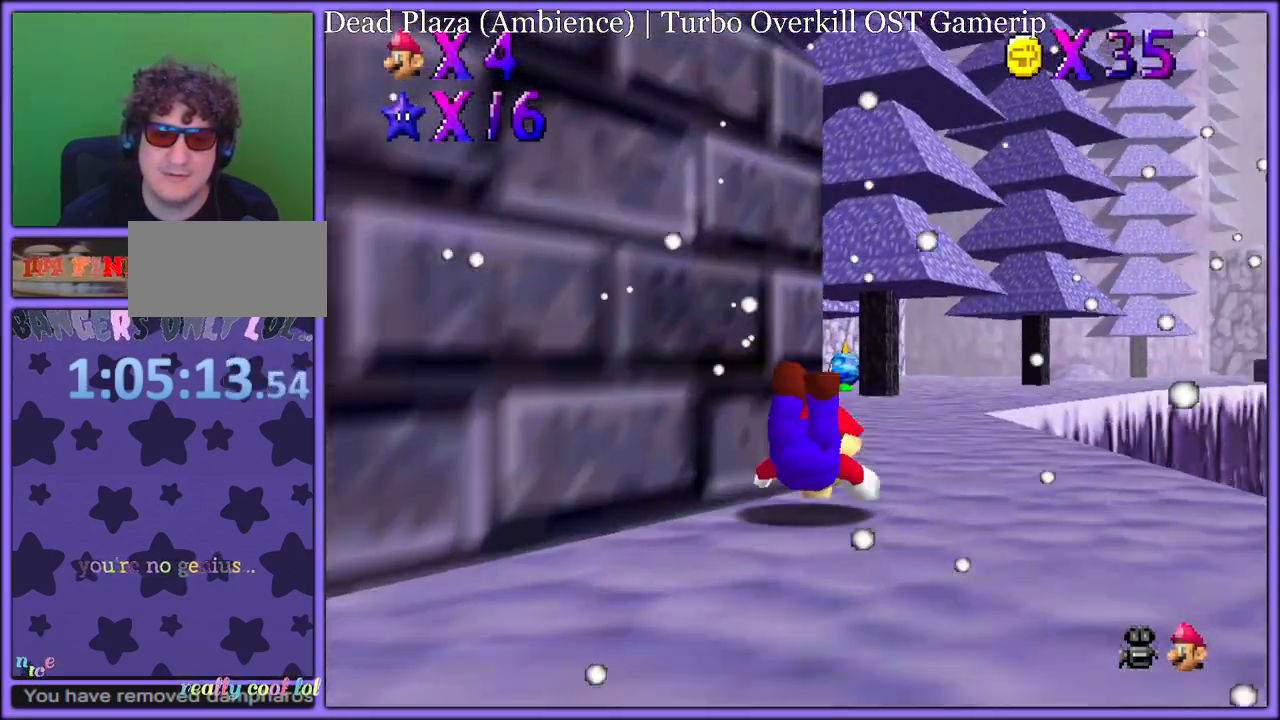
{"dt_ms": 500, "buttons": [], "left_stick": "up-left", "button_events": [[67, "A", "down"], [167, "A", "up"], [267, "A", "down"], [500, "A", "up"]]}
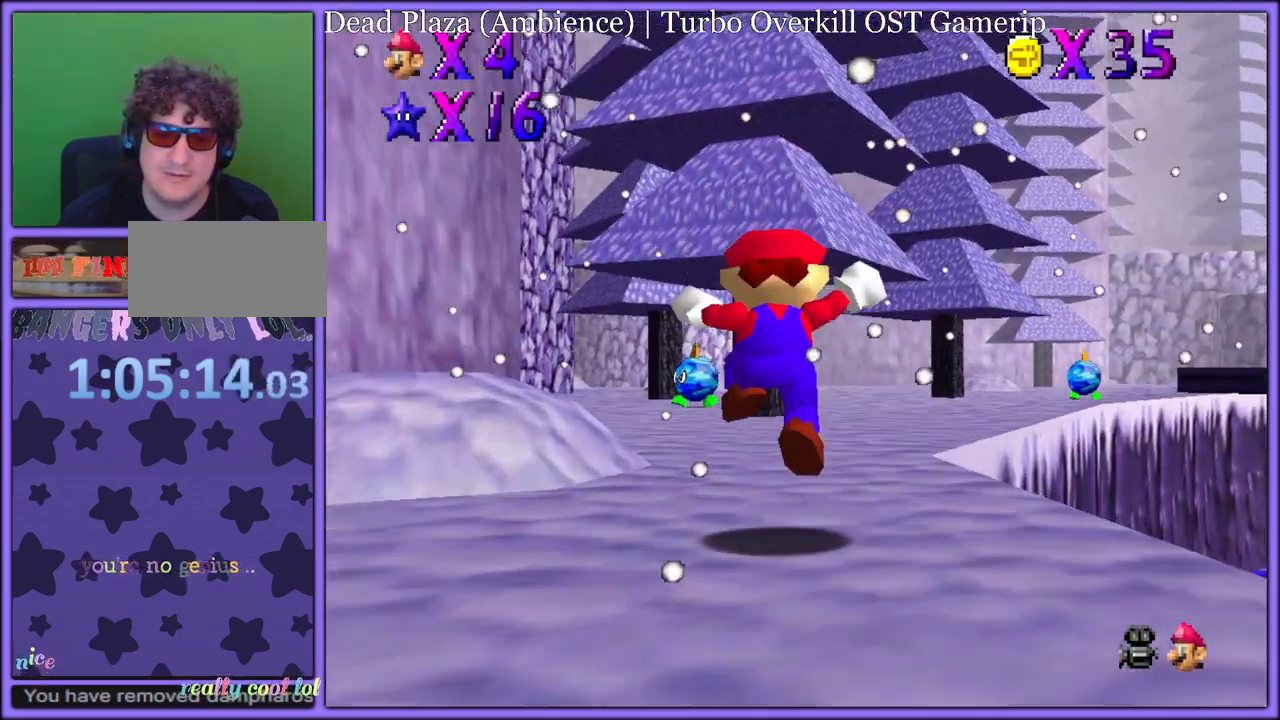
{"dt_ms": 500, "buttons": [], "left_stick": "up", "button_events": []}